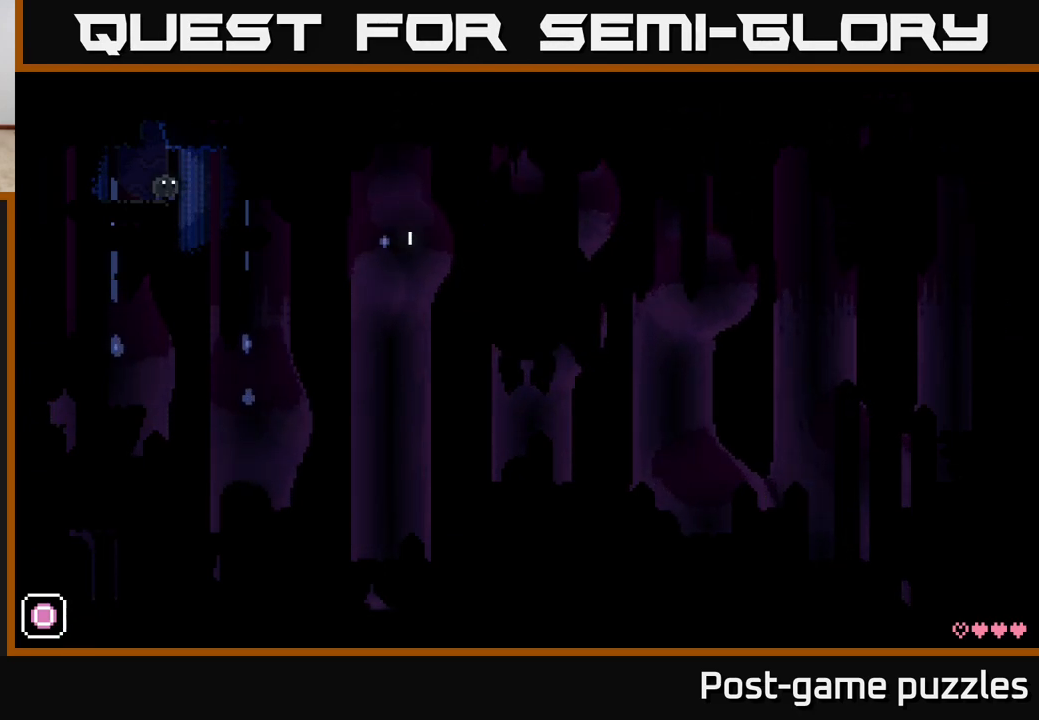
Gameplay with a controller (Xbox layout); each line is a JSON object with the inputs held at the frame after it. "events" lists button and stick changes between this image and that frame as [ms after this image, input, new state], when the widget could be followed in between.
{"buttons": [], "left_stick": "center", "right_stick": "center", "events": []}
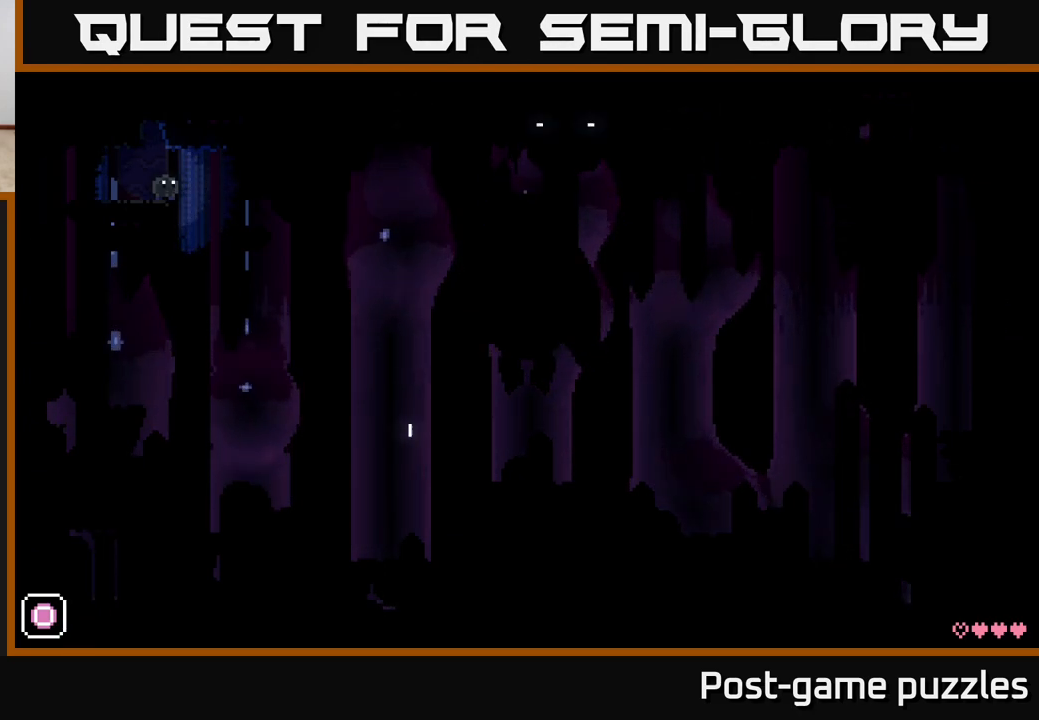
{"buttons": [], "left_stick": "center", "right_stick": "center", "events": []}
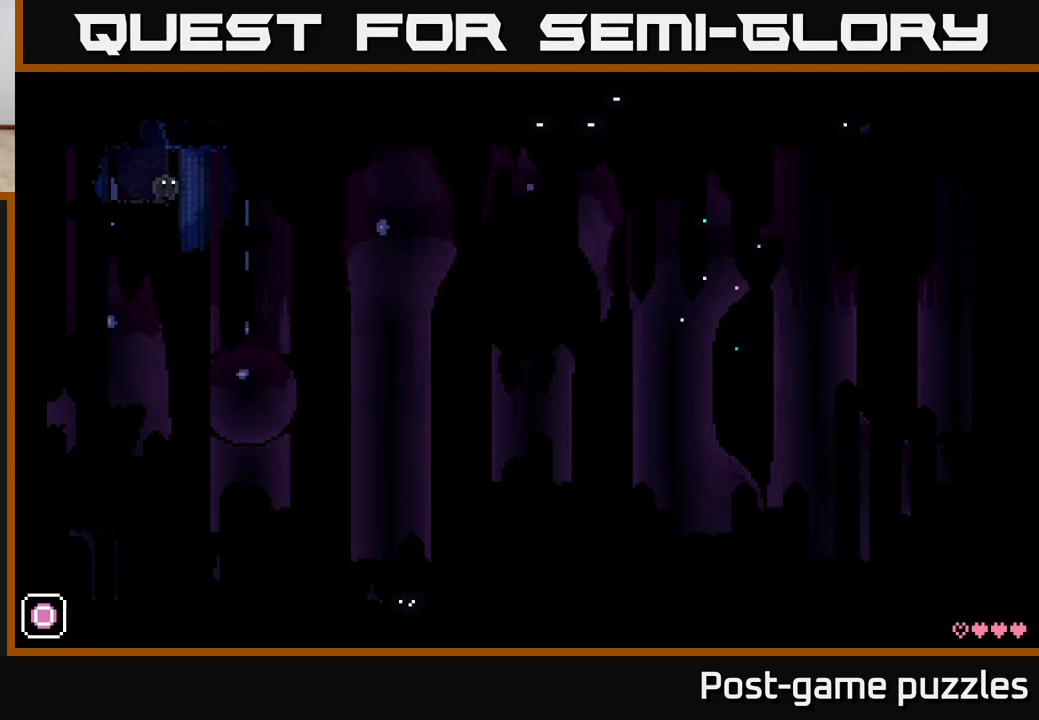
{"buttons": [], "left_stick": "center", "right_stick": "center", "events": []}
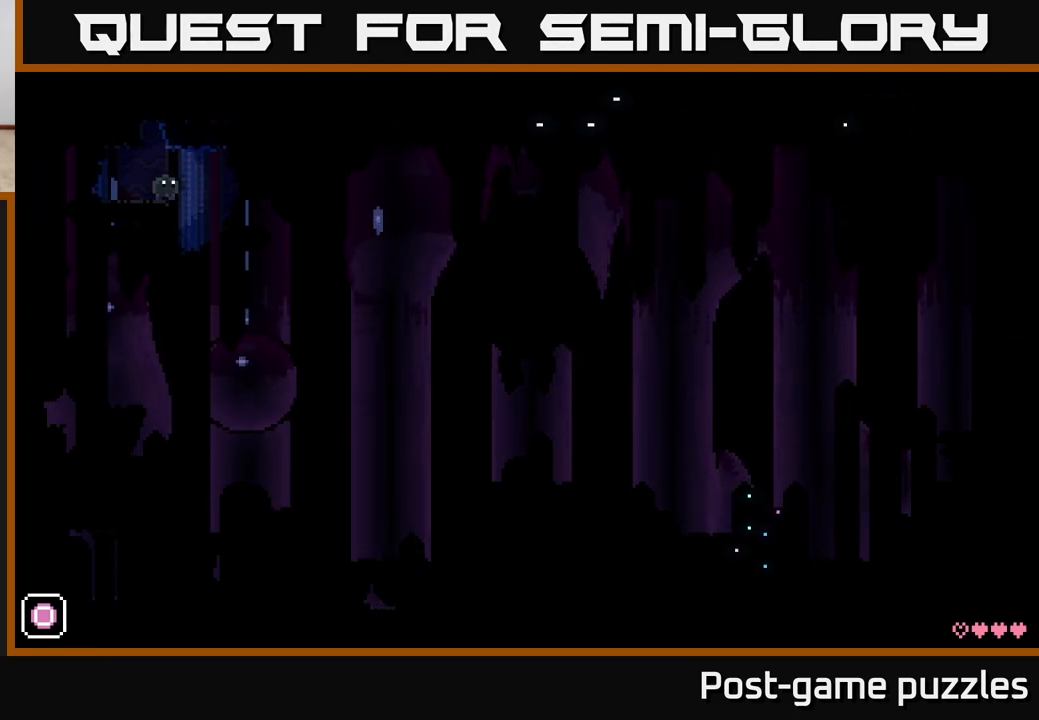
{"buttons": [], "left_stick": "center", "right_stick": "center", "events": []}
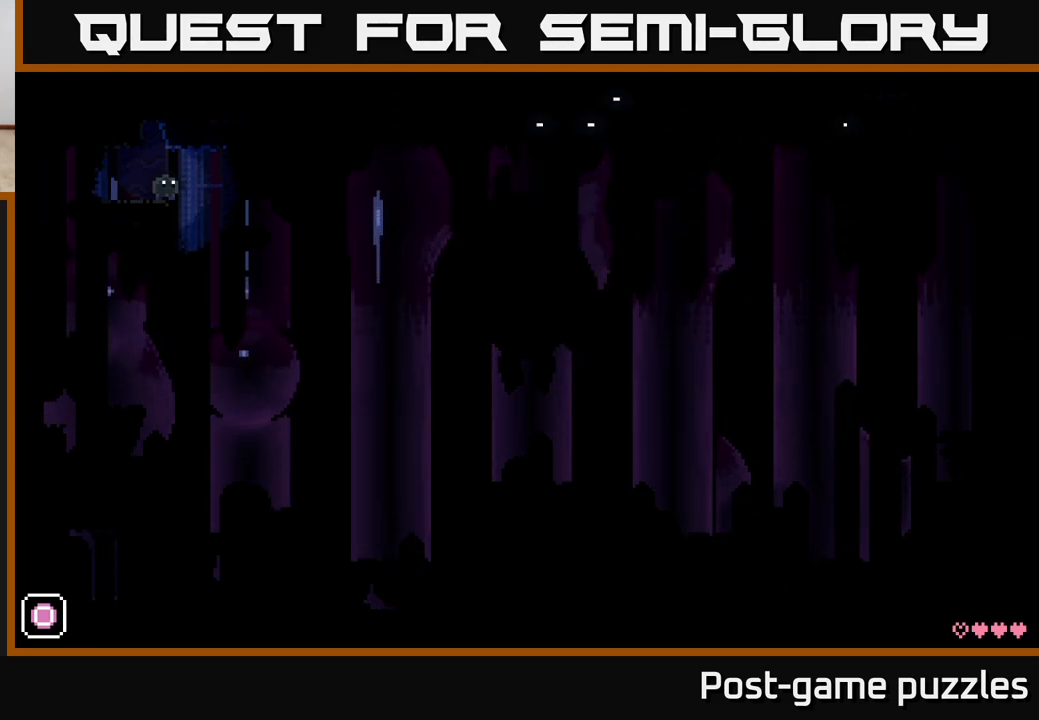
{"buttons": [], "left_stick": "center", "right_stick": "center", "events": []}
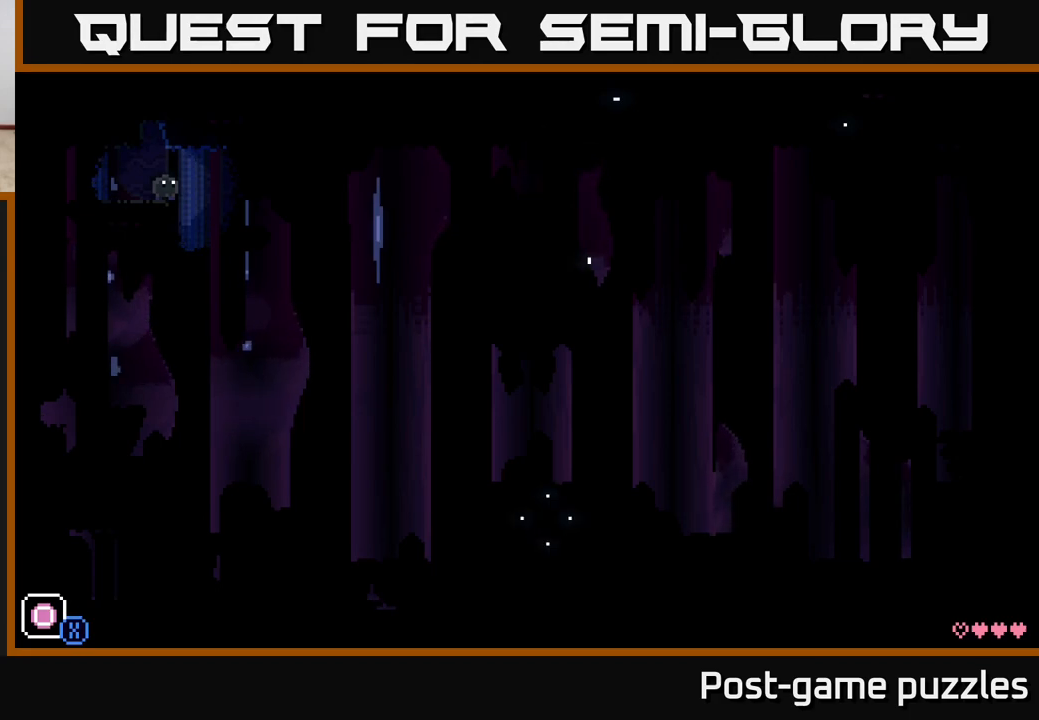
{"buttons": [], "left_stick": "center", "right_stick": "center", "events": [[83, "X", "down"], [233, "X", "up"]]}
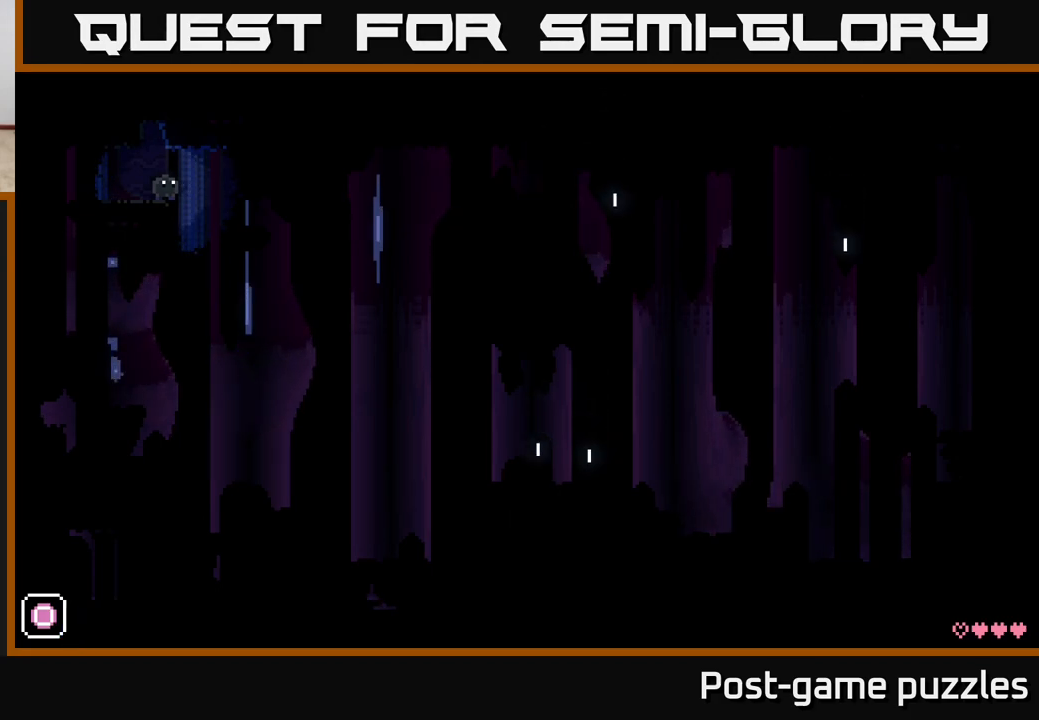
{"buttons": [], "left_stick": "center", "right_stick": "center", "events": []}
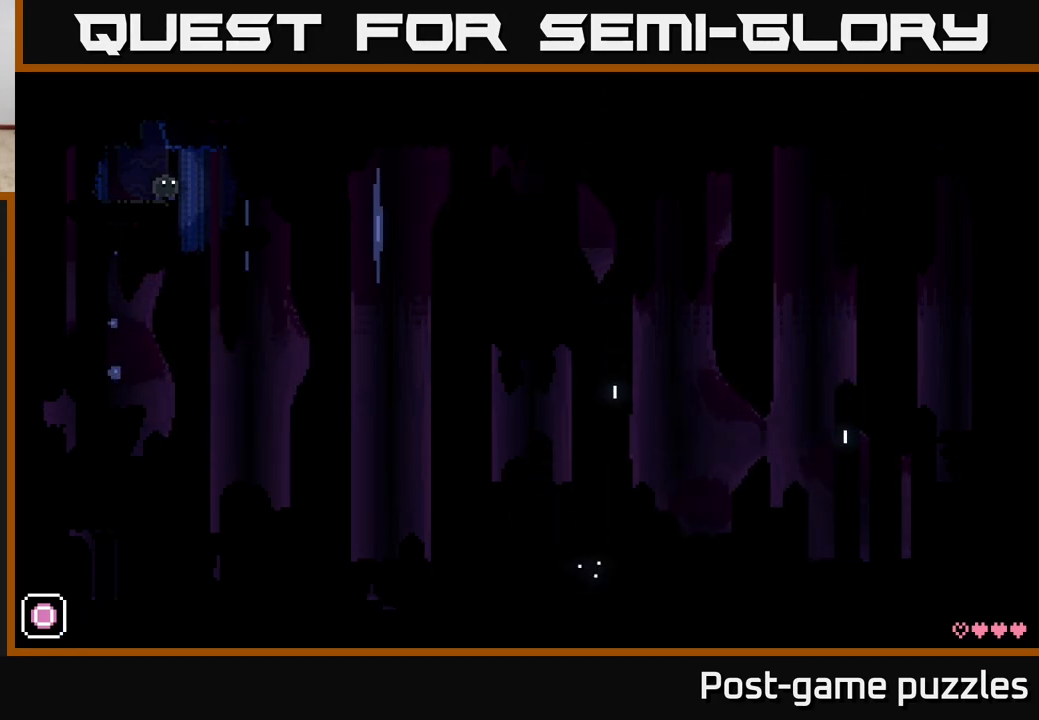
{"buttons": [], "left_stick": "center", "right_stick": "center", "events": []}
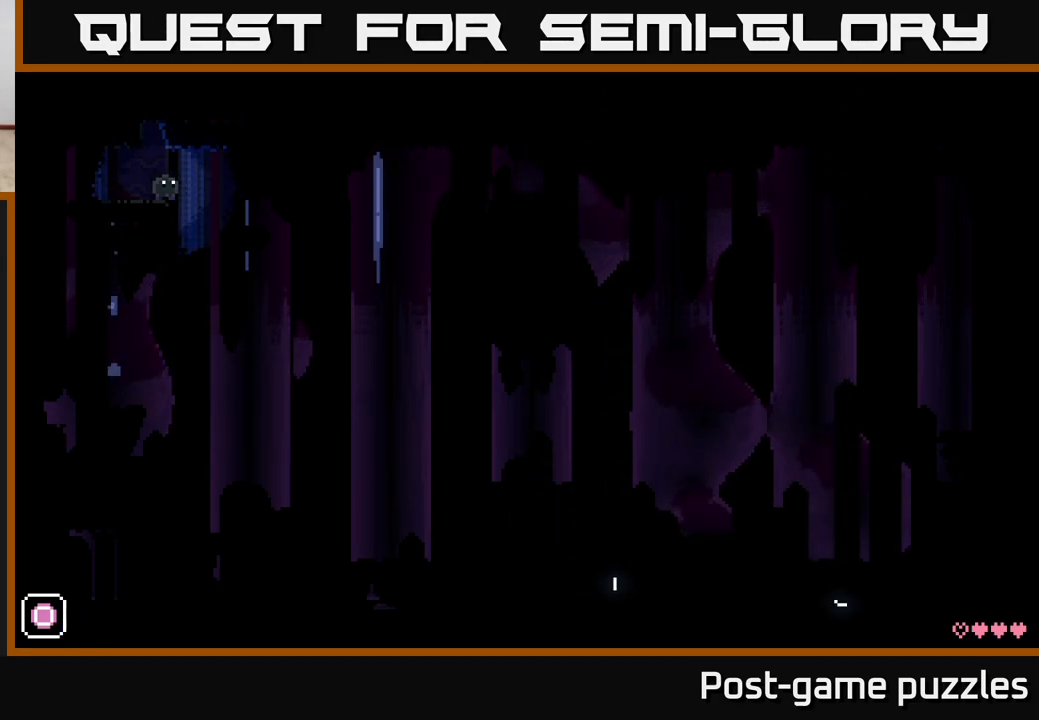
{"buttons": [], "left_stick": "center", "right_stick": "center", "events": []}
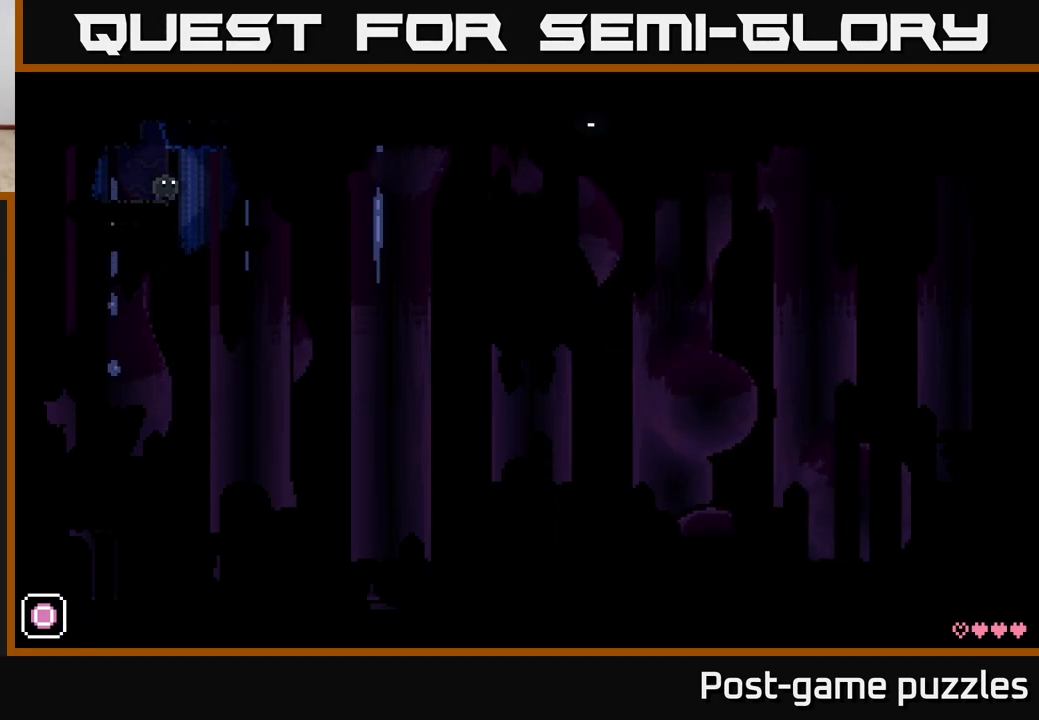
{"buttons": [], "left_stick": "center", "right_stick": "center", "events": []}
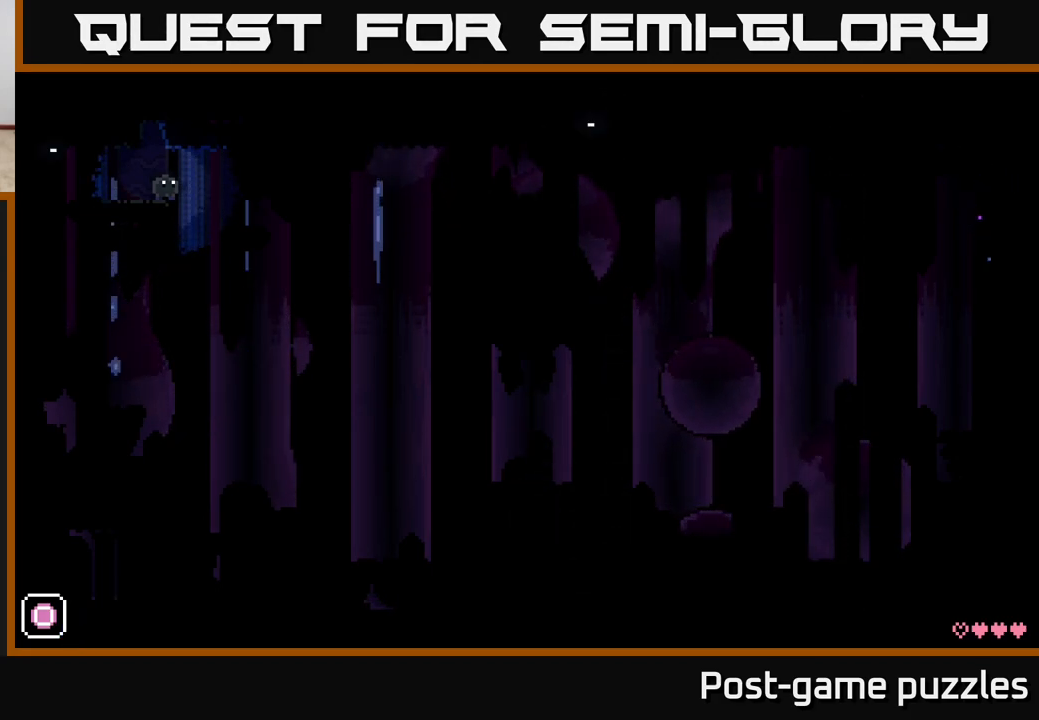
{"buttons": [], "left_stick": "center", "right_stick": "center", "events": []}
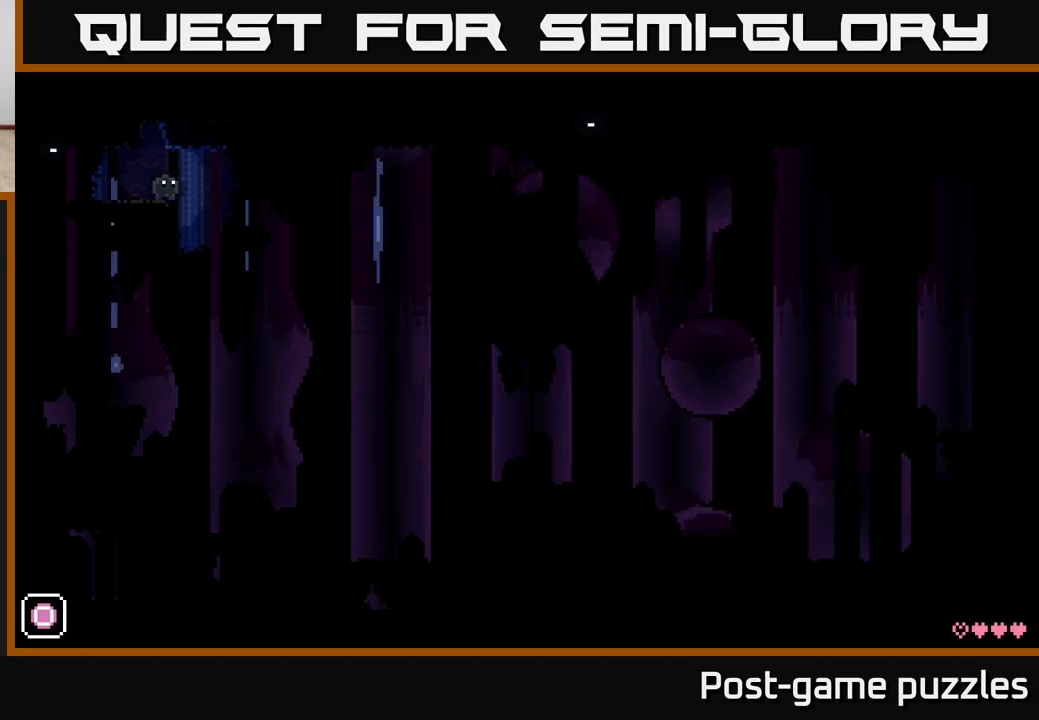
{"buttons": [], "left_stick": "center", "right_stick": "center", "events": []}
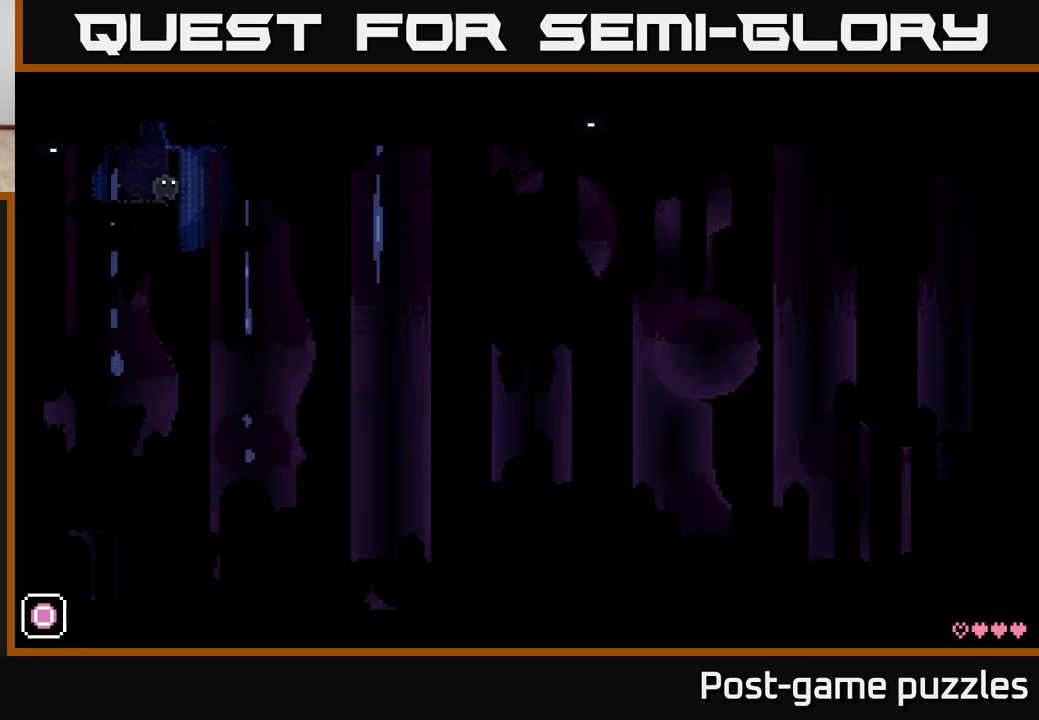
{"buttons": [], "left_stick": "center", "right_stick": "center", "events": []}
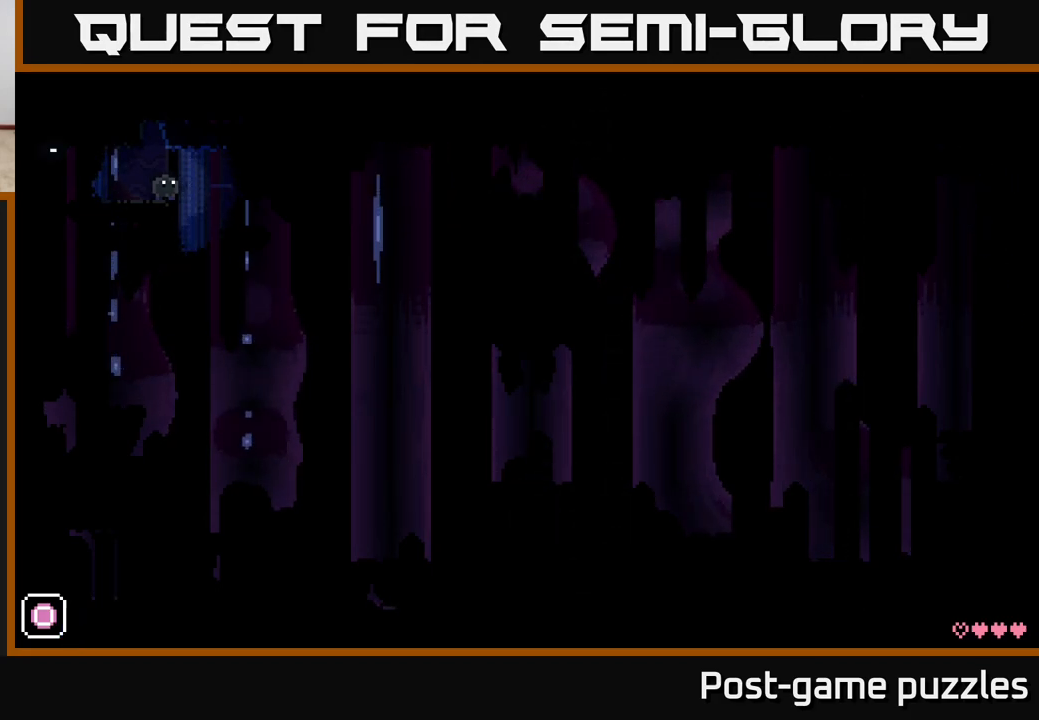
{"buttons": [], "left_stick": "center", "right_stick": "center", "events": [[367, "X", "down"], [483, "X", "up"]]}
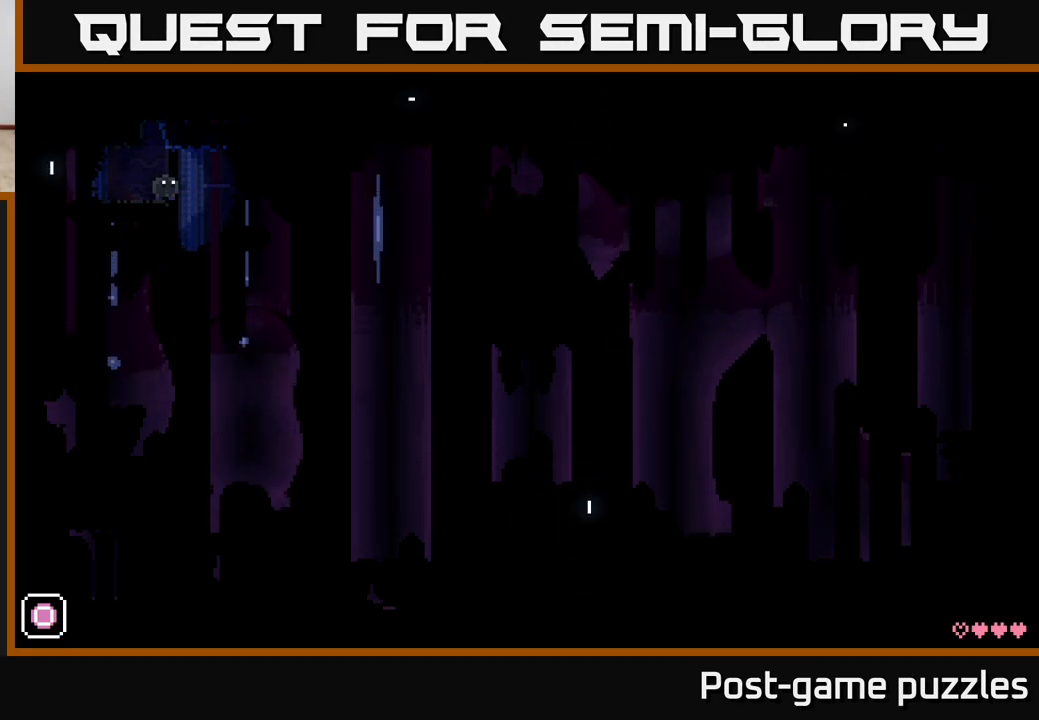
{"buttons": [], "left_stick": "center", "right_stick": "center", "events": []}
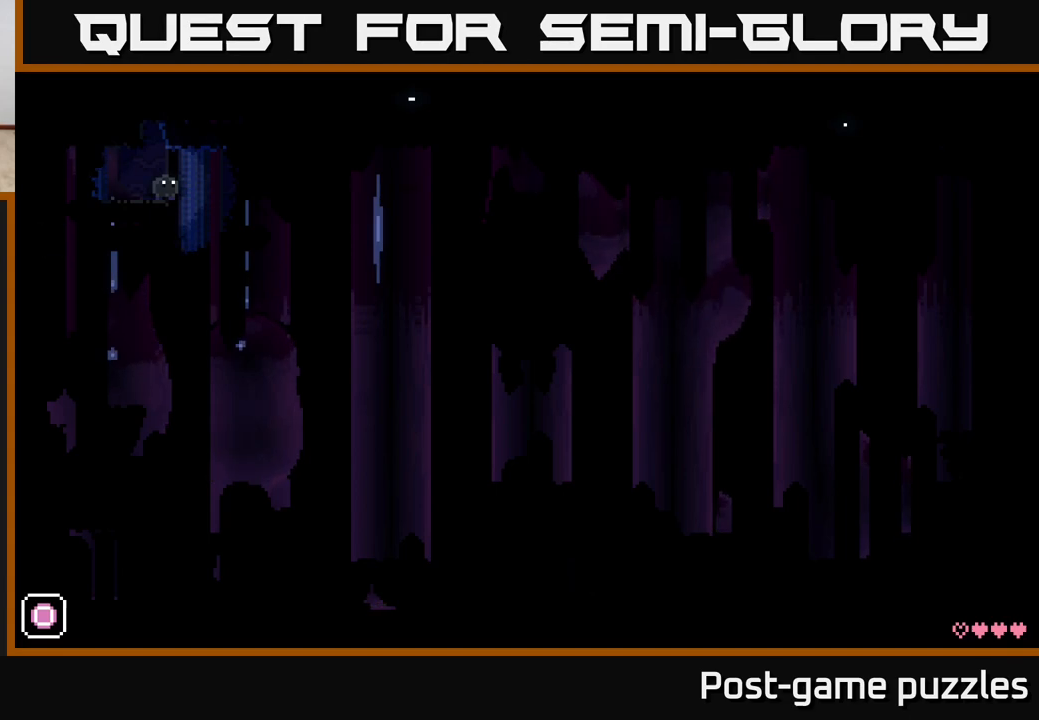
{"buttons": [], "left_stick": "center", "right_stick": "center", "events": []}
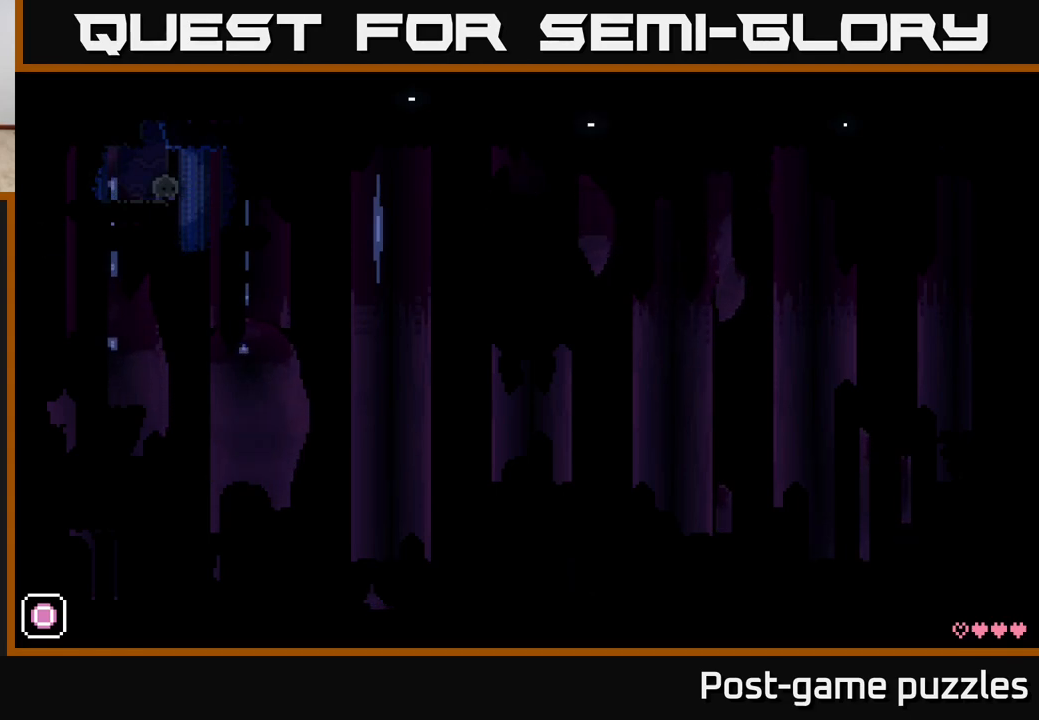
{"buttons": [], "left_stick": "center", "right_stick": "center", "events": []}
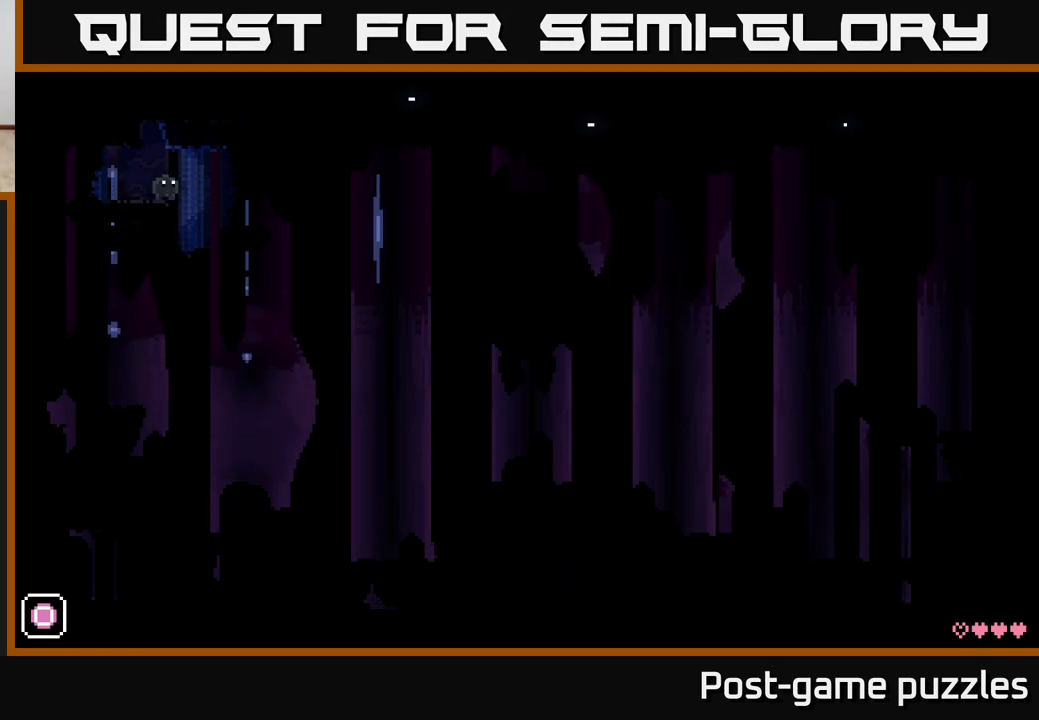
{"buttons": [], "left_stick": "center", "right_stick": "center", "events": []}
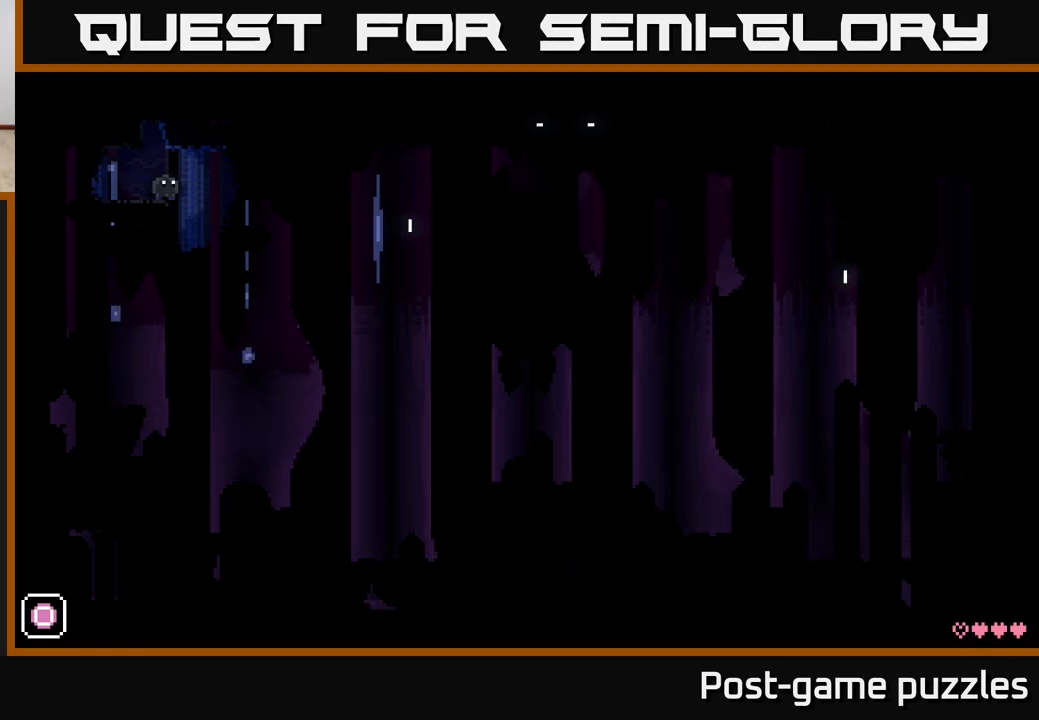
{"buttons": [], "left_stick": "center", "right_stick": "center", "events": []}
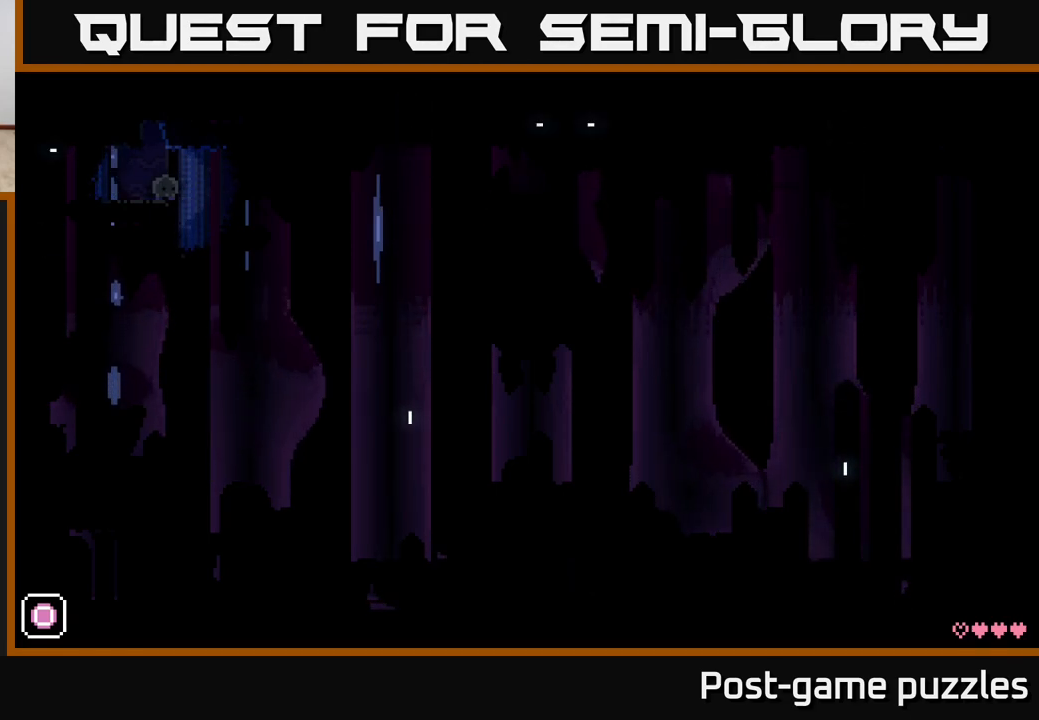
{"buttons": ["R1"], "left_stick": "center", "right_stick": "center", "events": [[417, "R1", "down"]]}
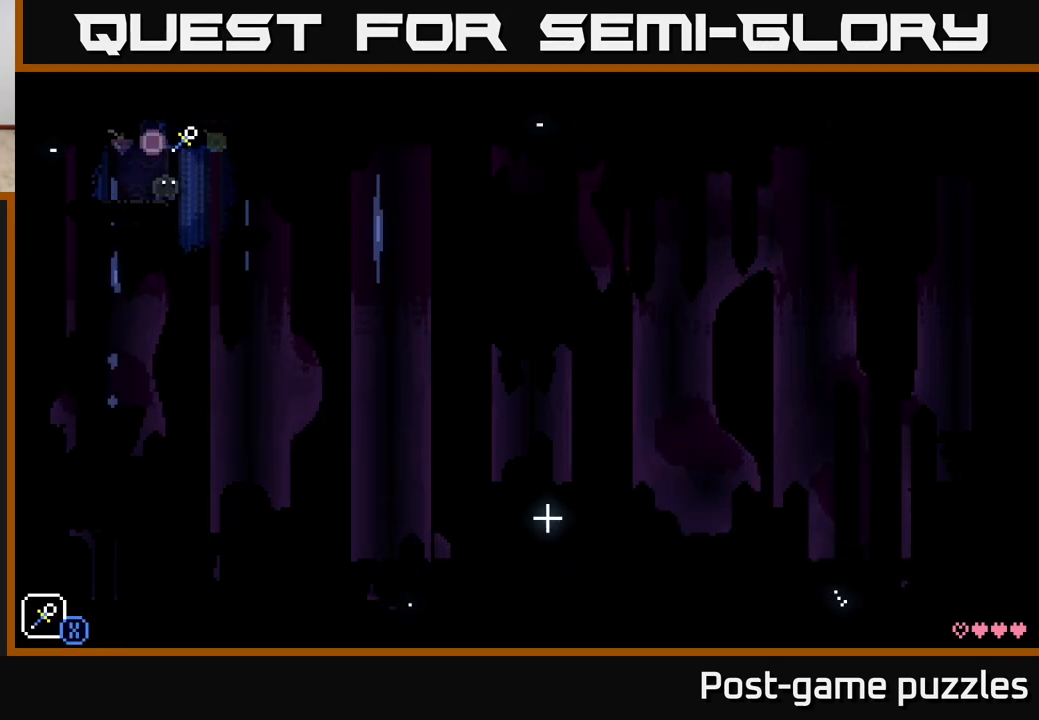
{"buttons": [], "left_stick": "center", "right_stick": "center", "events": [[33, "R1", "up"], [267, "R1", "down"], [383, "R1", "up"]]}
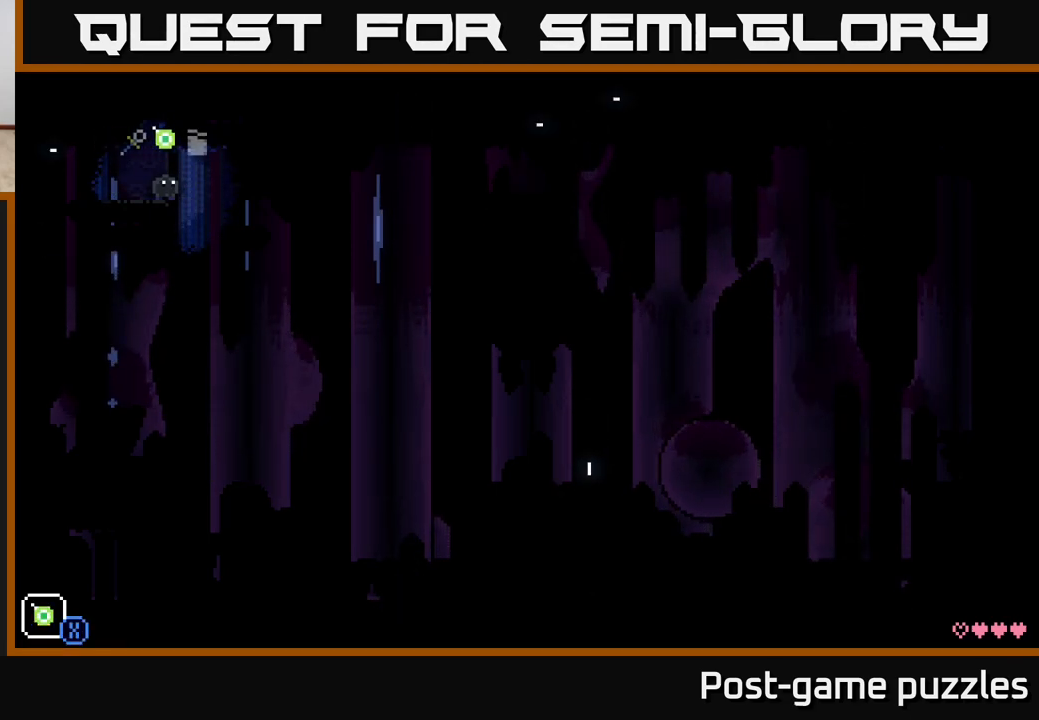
{"buttons": ["R1"], "left_stick": "center", "right_stick": "center", "events": [[167, "R1", "down"], [283, "R1", "up"], [500, "R1", "down"]]}
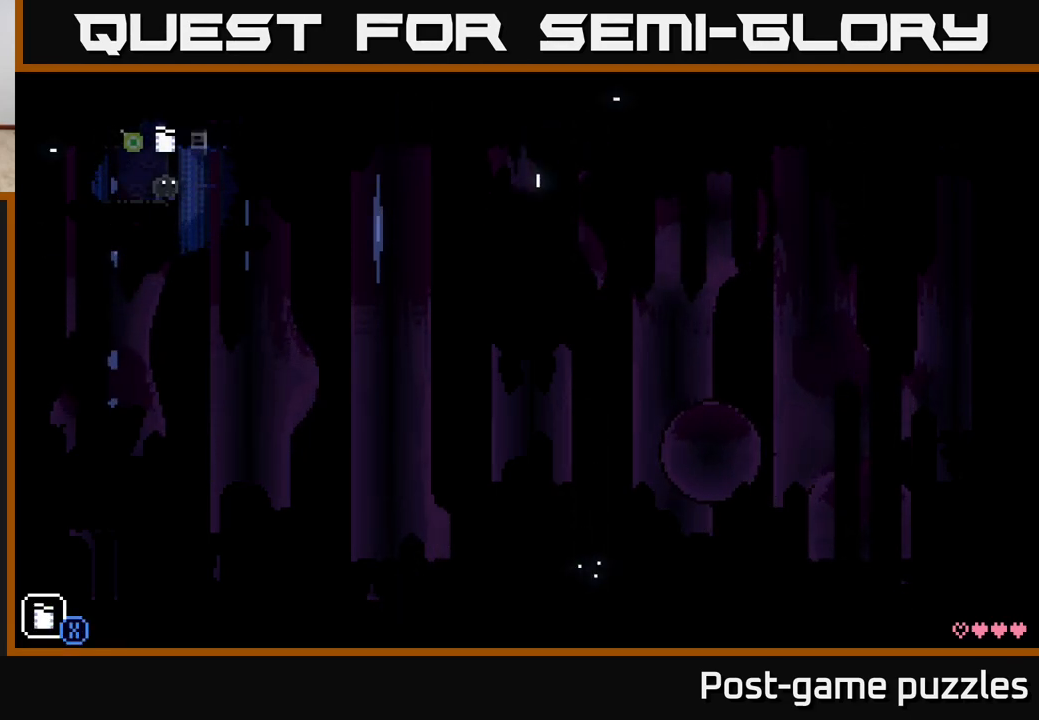
{"buttons": [], "left_stick": "center", "right_stick": "center", "events": [[100, "R1", "up"], [350, "R1", "down"], [450, "R1", "up"]]}
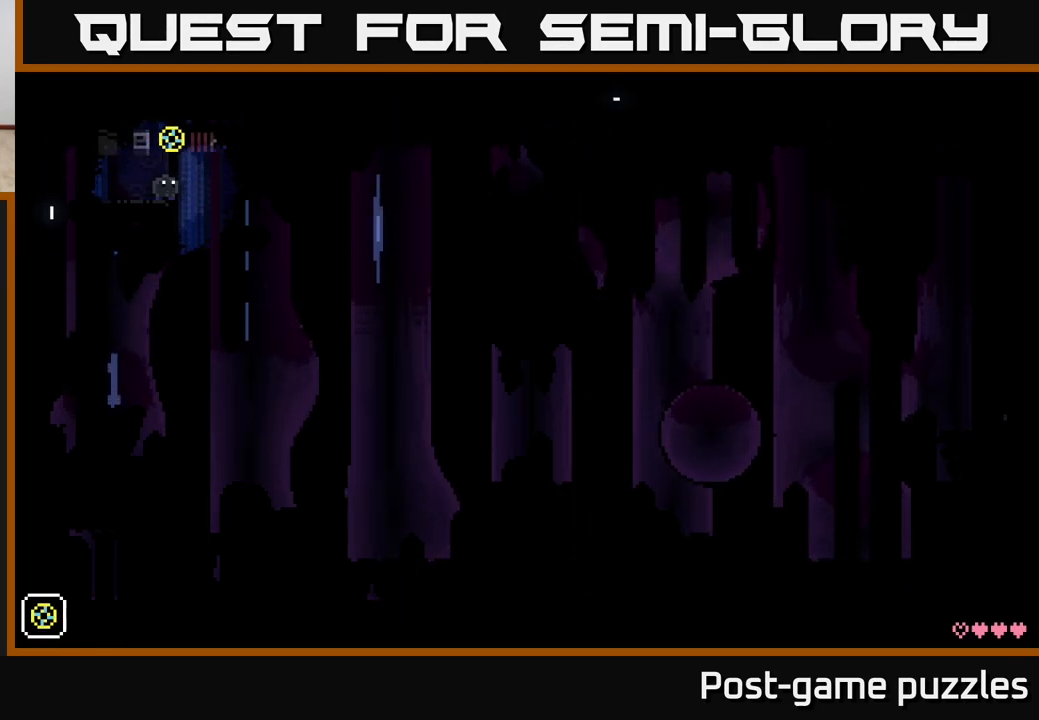
{"buttons": [], "left_stick": "center", "right_stick": "center", "events": [[183, "R1", "down"], [283, "R1", "up"]]}
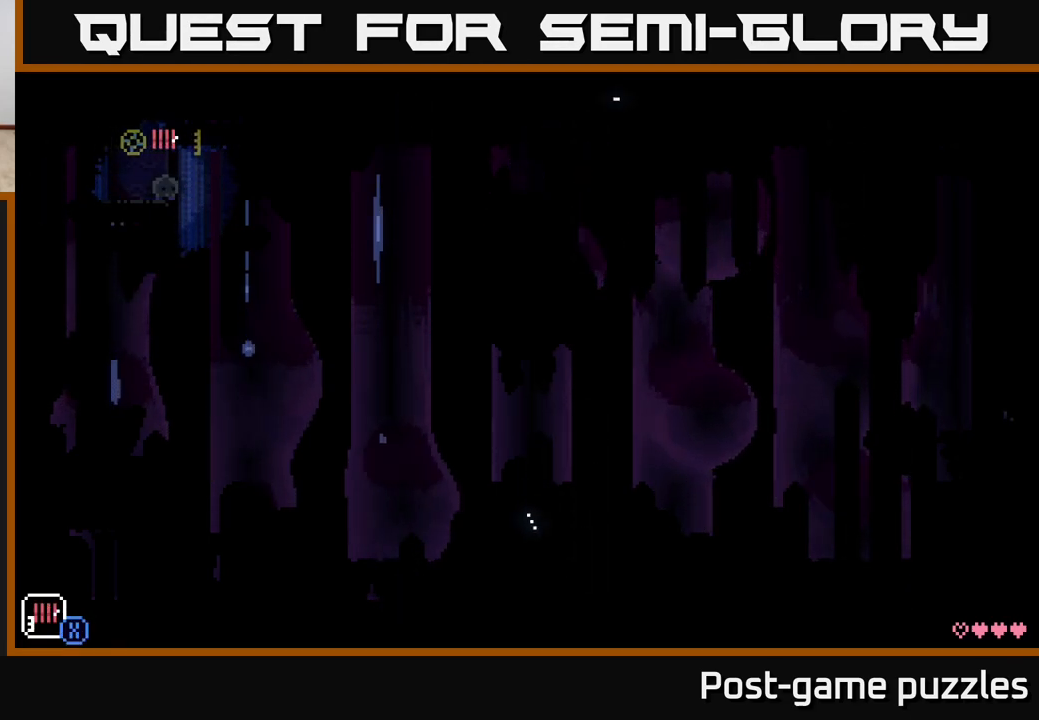
{"buttons": [], "left_stick": "center", "right_stick": "center", "events": [[33, "R1", "down"], [133, "R1", "up"], [400, "R1", "down"], [467, "R1", "up"]]}
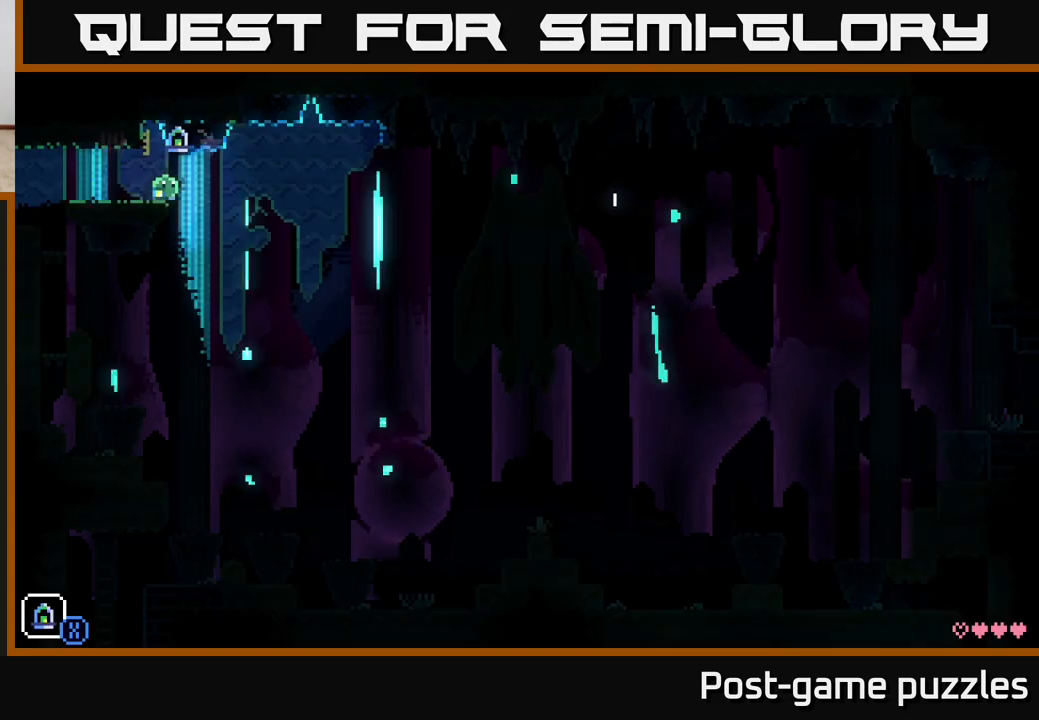
{"buttons": [], "left_stick": "center", "right_stick": "center", "events": []}
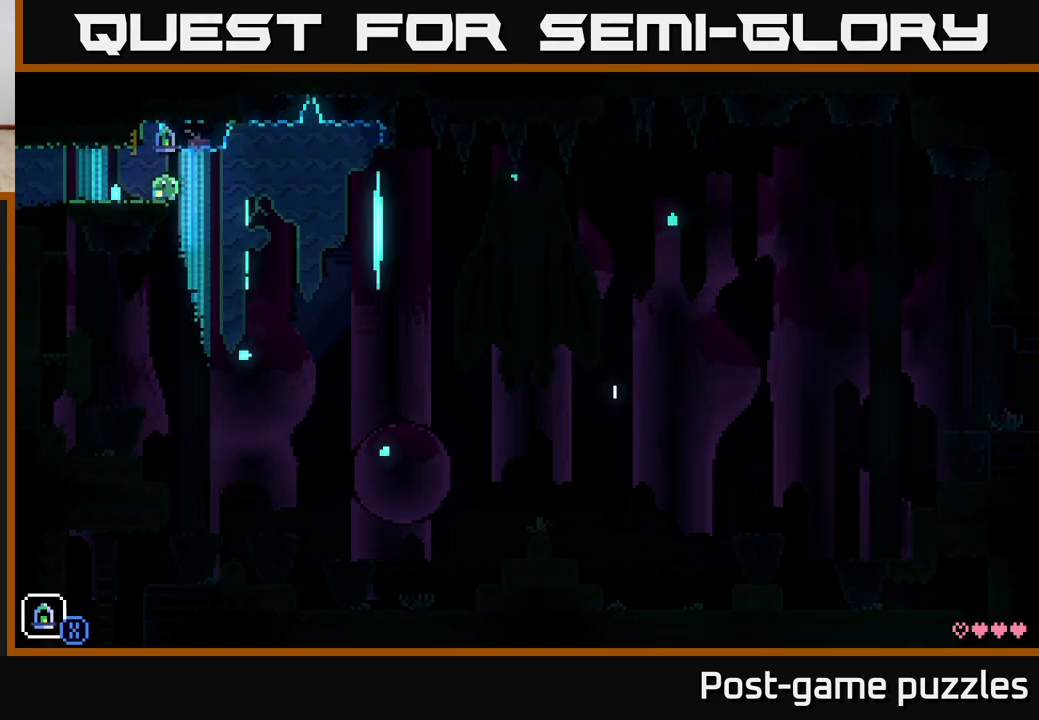
{"buttons": ["A"], "left_stick": "right", "right_stick": "center", "events": [[117, "left_stick", "right"], [283, "A", "down"]]}
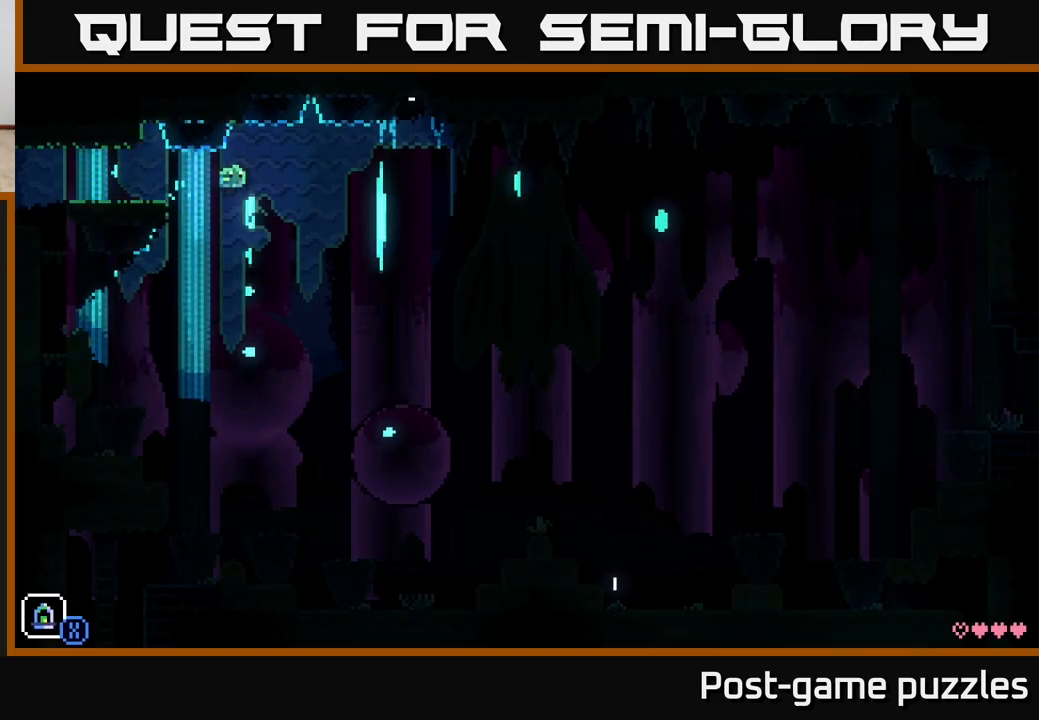
{"buttons": [], "left_stick": "right", "right_stick": "center", "events": [[33, "A", "up"], [317, "A", "down"], [400, "A", "up"]]}
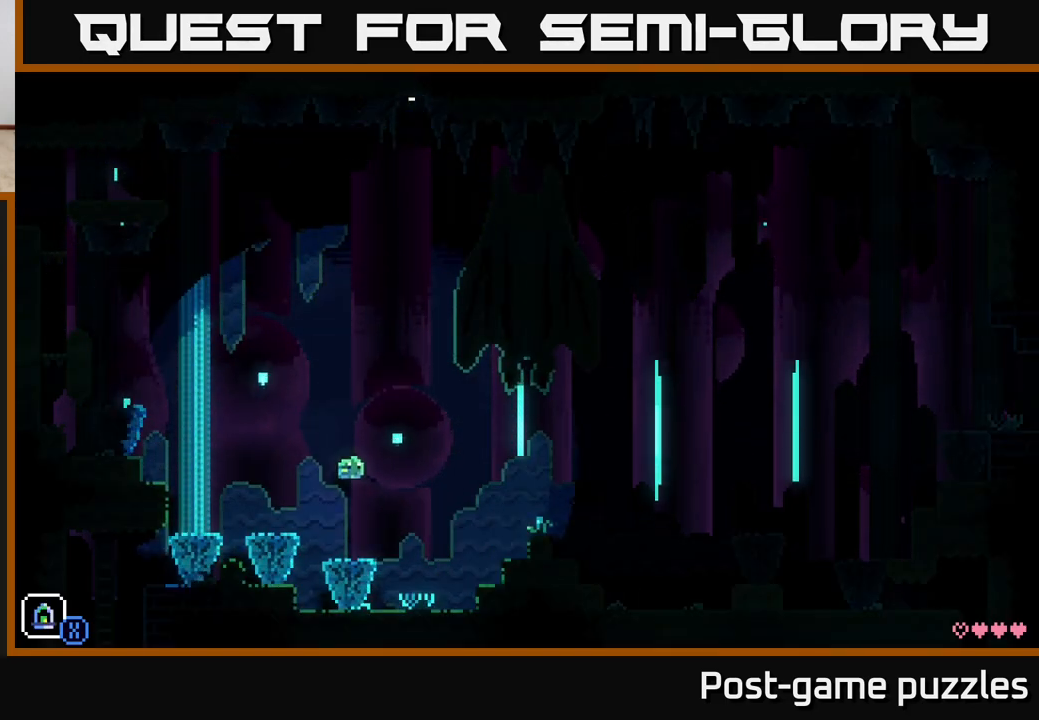
{"buttons": ["A"], "left_stick": "right", "right_stick": "center", "events": [[233, "A", "down"], [250, "left_stick", "center"], [383, "left_stick", "right"]]}
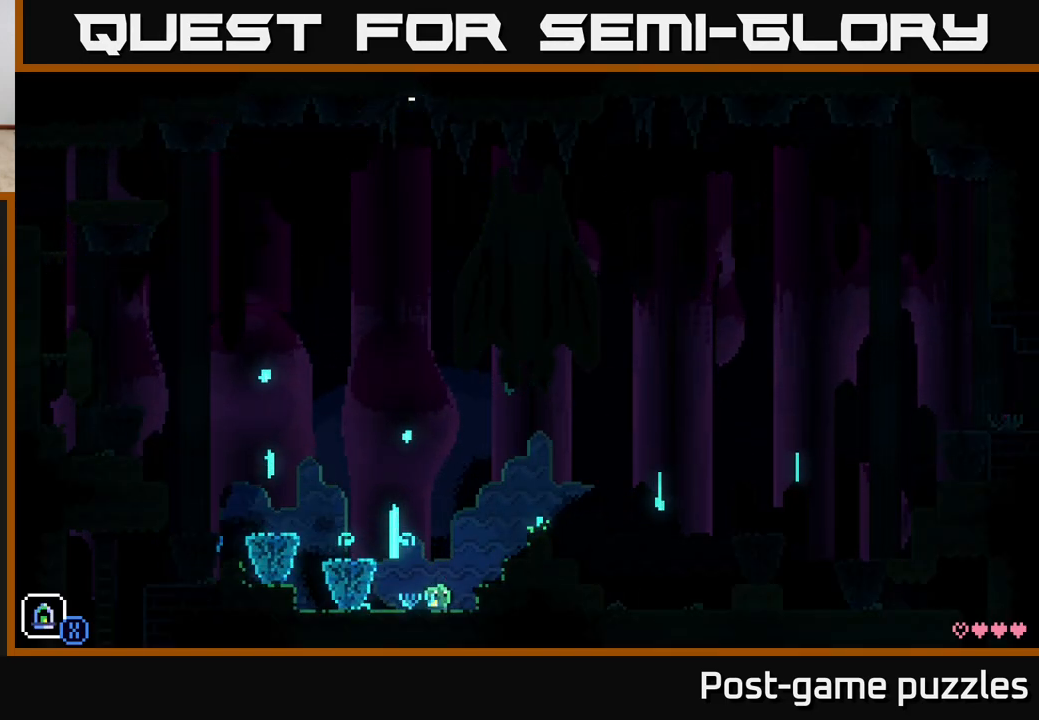
{"buttons": [], "left_stick": "right", "right_stick": "center", "events": [[100, "A", "up"], [150, "A", "down"], [500, "A", "up"]]}